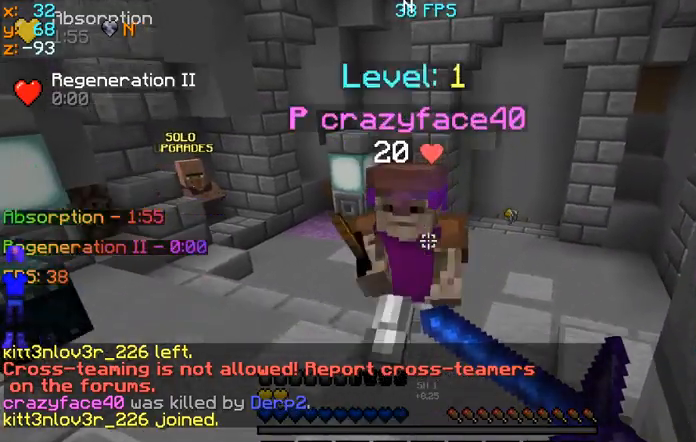
Gameplay with keyboard and mouse; each line is a JSON object with the keys and mouse buttons held at the frame after it. "events" lists presses ("down") and releases ("up") of "a", "d", "s", "space", "w", "mouse_left" and "mouse_right" between this image and that frame as [ms after this image, input, new state], when the widget could be followed in between. "mouse_left", "mouse_right" = the "left", "right" buttons of the "mouse" list. No other keys are recorded. Fast repeated clicks can show as one long hold. Mouse movement is not recorded.
{"keys": [], "mouse": ["right"], "events": []}
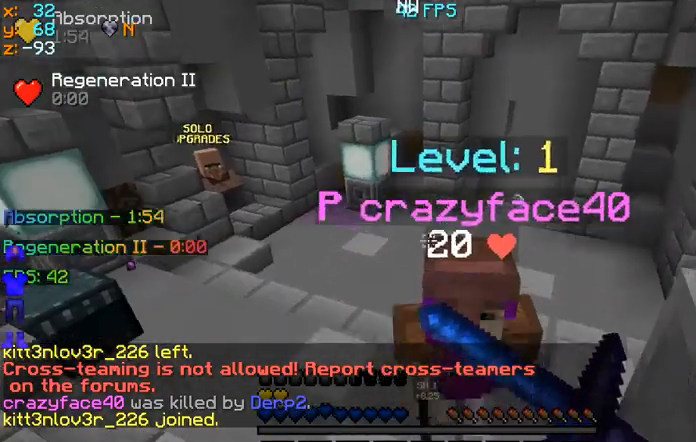
{"keys": [], "mouse": ["right"], "events": []}
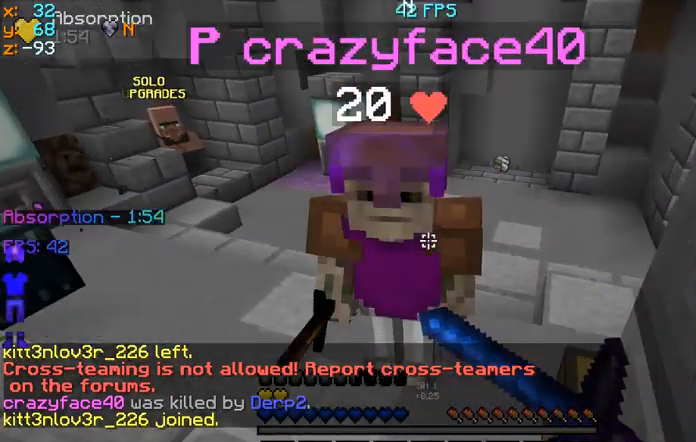
{"keys": [], "mouse": ["right"], "events": []}
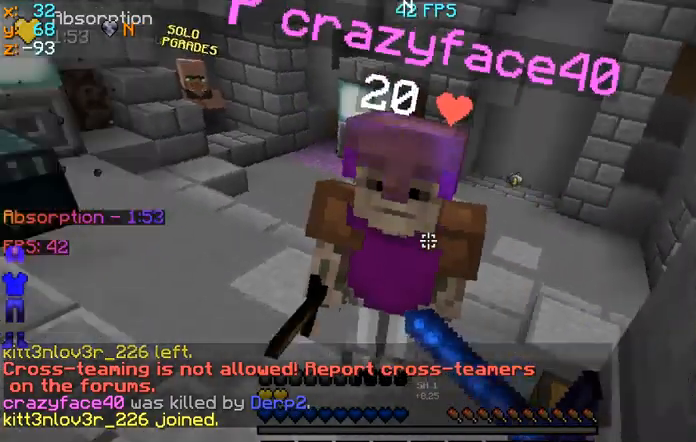
{"keys": [], "mouse": ["right"], "events": []}
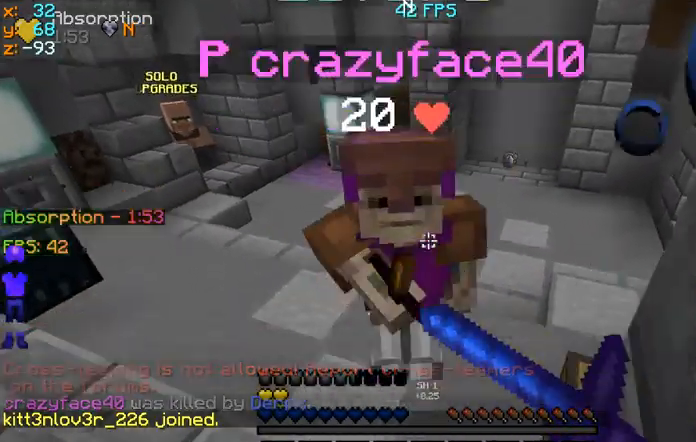
{"keys": [], "mouse": ["right"], "events": []}
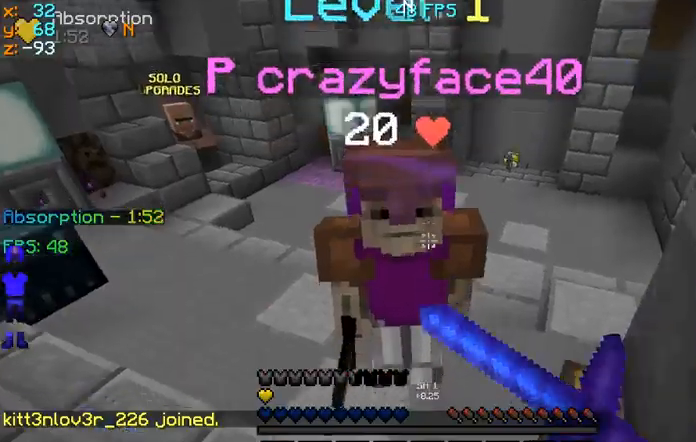
{"keys": [], "mouse": ["right"], "events": []}
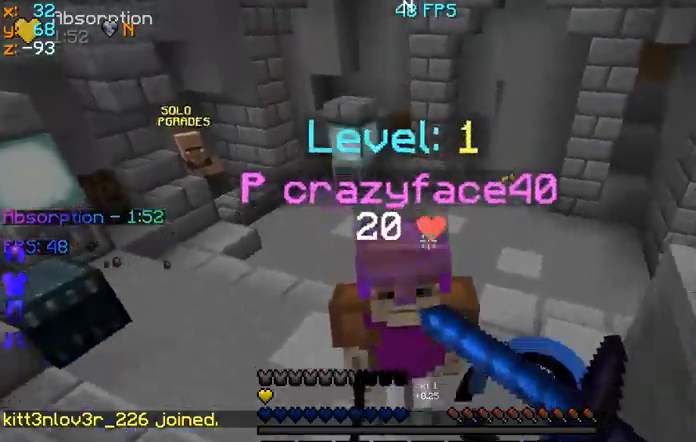
{"keys": [], "mouse": ["right"], "events": []}
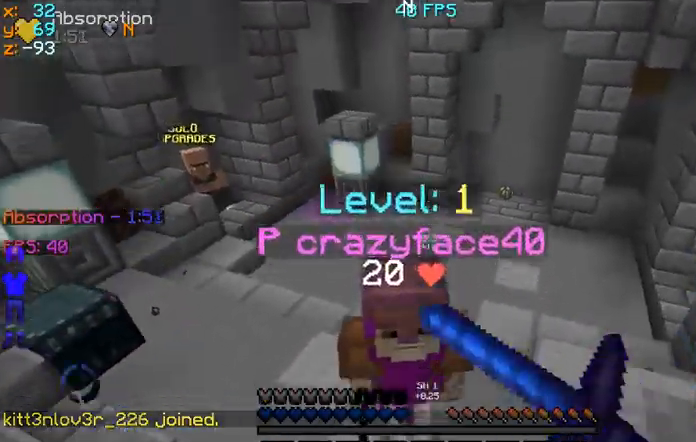
{"keys": [], "mouse": ["right"], "events": []}
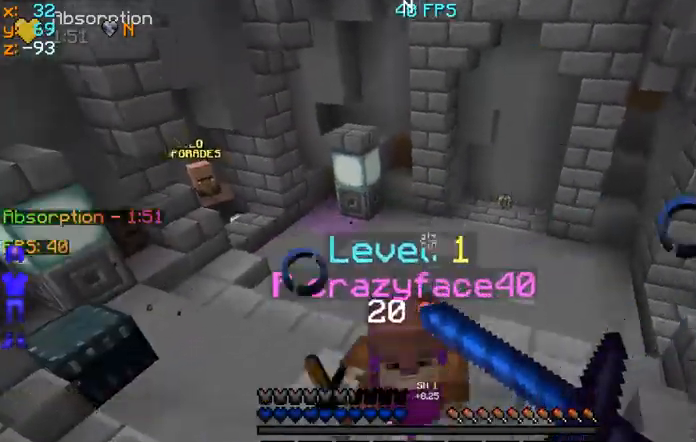
{"keys": [], "mouse": ["right"], "events": []}
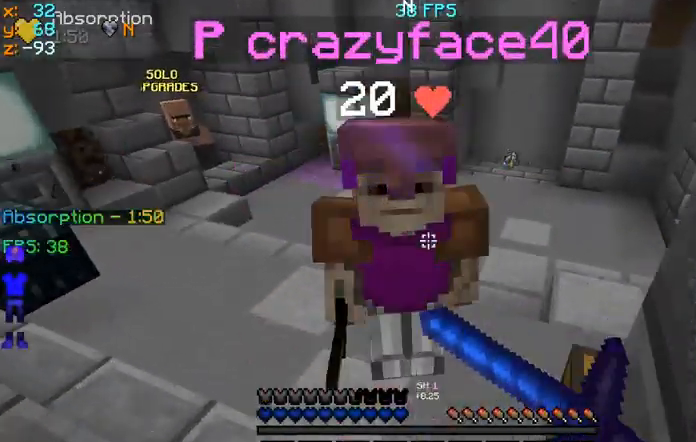
{"keys": [], "mouse": ["right"], "events": []}
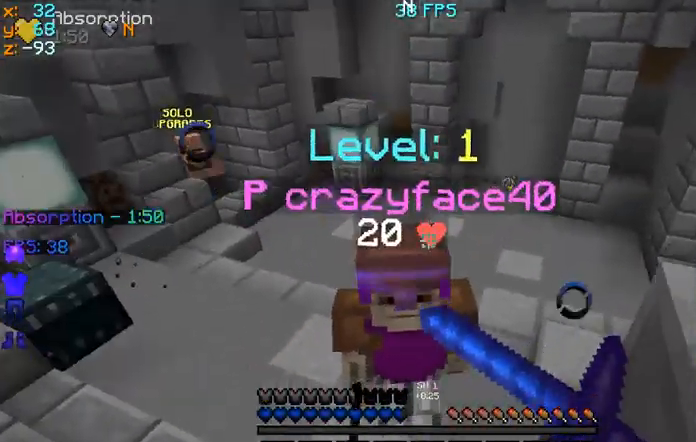
{"keys": [], "mouse": ["right"], "events": []}
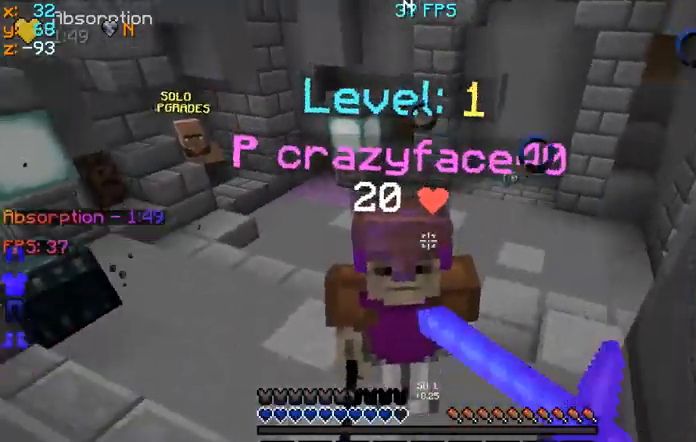
{"keys": [], "mouse": ["right"], "events": []}
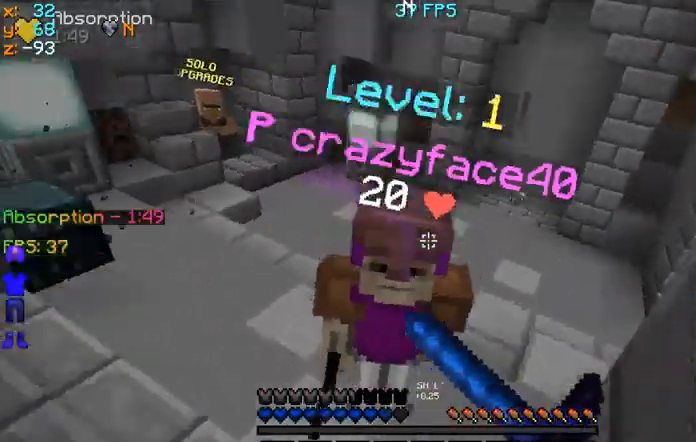
{"keys": ["s", "space"], "mouse": ["right"], "events": [[167, "s", "down"], [167, "space", "down"]]}
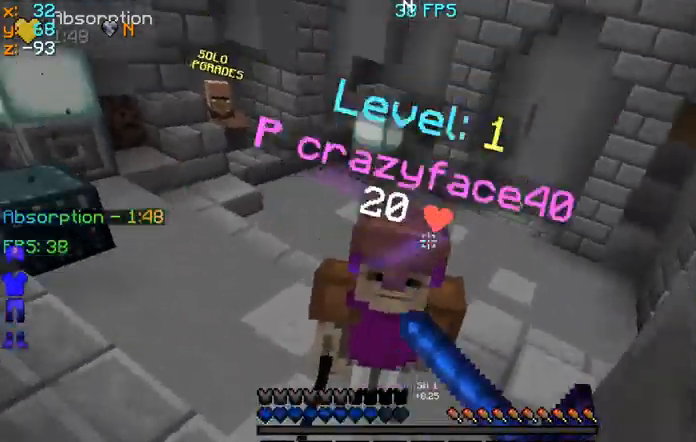
{"keys": ["s", "space"], "mouse": ["right"], "events": []}
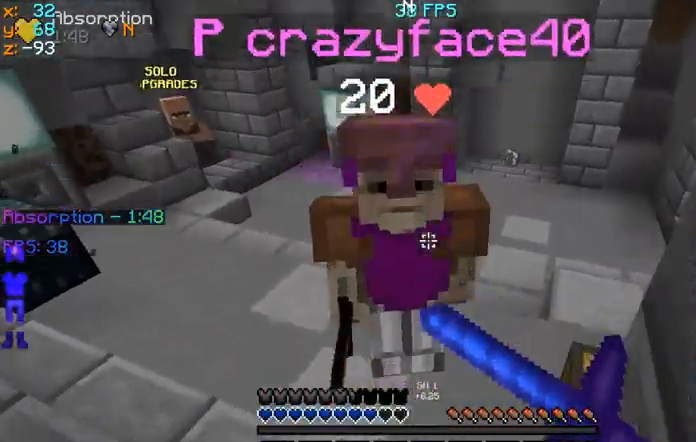
{"keys": ["space"], "mouse": ["right"], "events": [[33, "s", "up"]]}
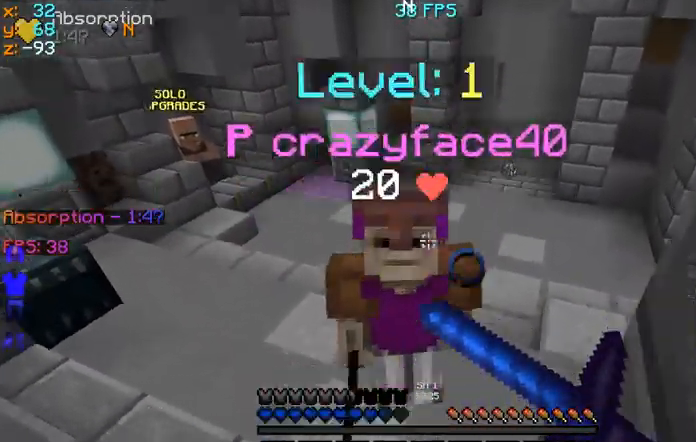
{"keys": ["space"], "mouse": ["right"], "events": []}
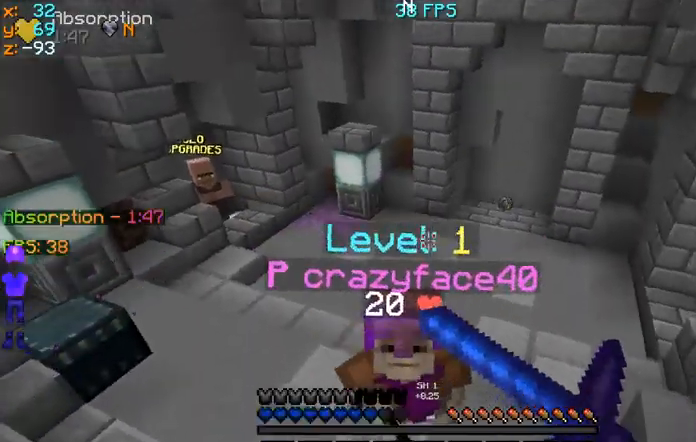
{"keys": ["space"], "mouse": ["right"], "events": []}
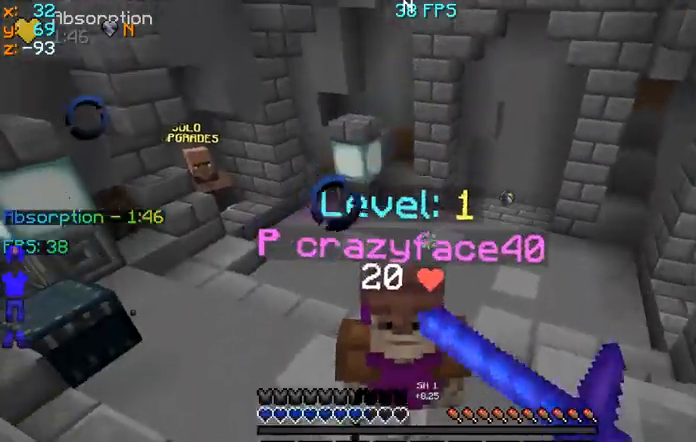
{"keys": ["space"], "mouse": ["right"], "events": []}
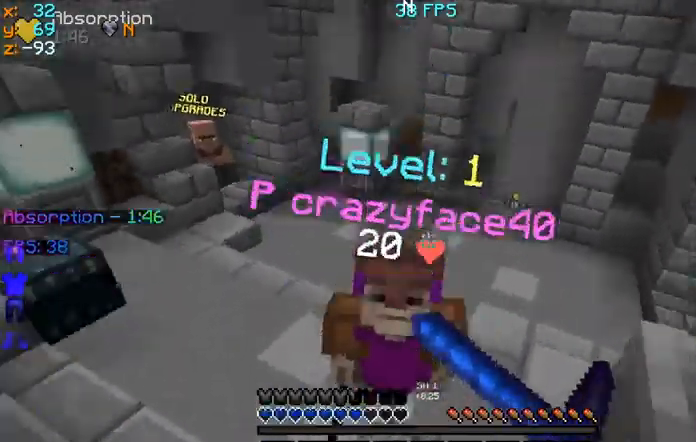
{"keys": ["space"], "mouse": ["left", "right"], "events": [[300, "mouse_left", "down"], [400, "mouse_left", "up"], [467, "mouse_left", "down"]]}
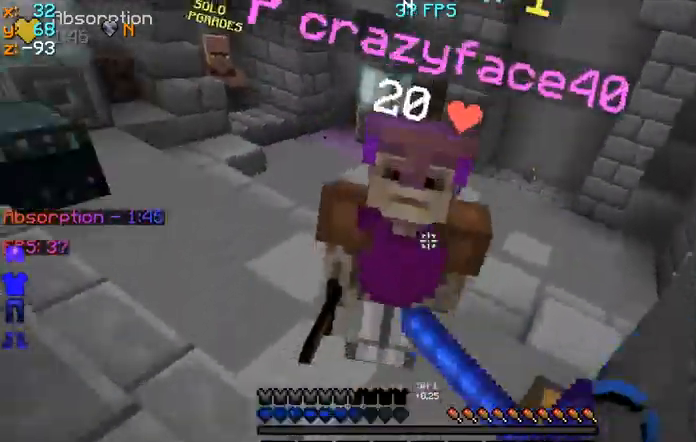
{"keys": ["w"], "mouse": [], "events": [[33, "mouse_left", "up"], [133, "mouse_left", "down"], [200, "mouse_left", "up"], [300, "mouse_right", "up"], [367, "space", "up"], [367, "w", "down"], [400, "mouse_left", "down"], [500, "mouse_left", "up"]]}
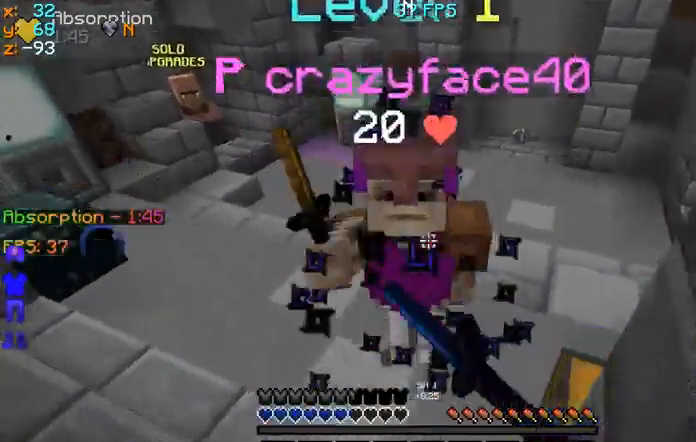
{"keys": ["w"], "mouse": ["right"], "events": [[133, "mouse_right", "down"]]}
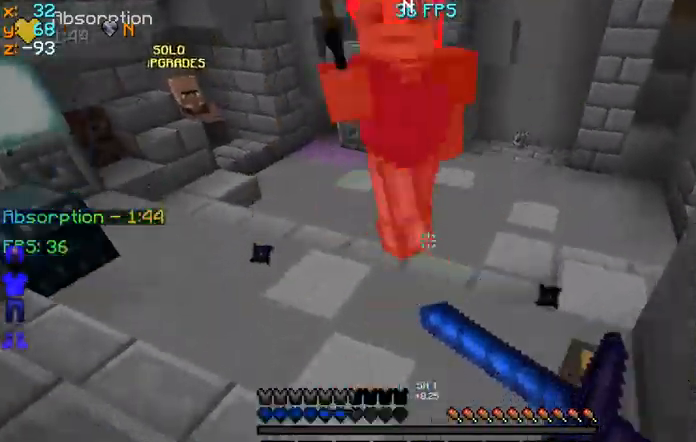
{"keys": ["a", "w"], "mouse": ["left"], "events": [[100, "mouse_right", "up"], [200, "mouse_left", "down"], [500, "a", "down"]]}
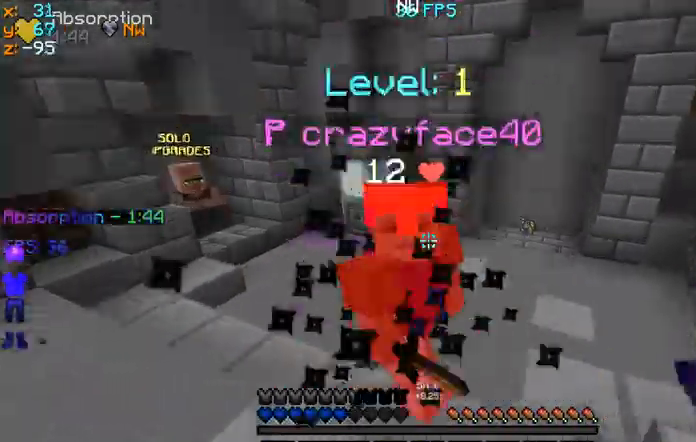
{"keys": ["a", "w"], "mouse": ["left"], "events": [[267, "mouse_left", "up"], [333, "mouse_left", "down"]]}
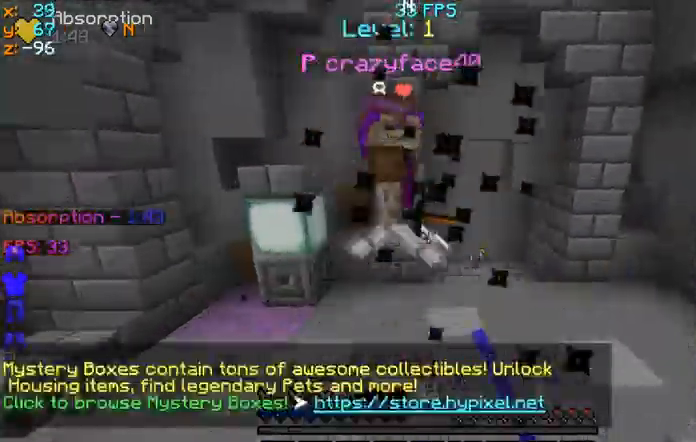
{"keys": ["a", "w"], "mouse": [], "events": [[267, "mouse_left", "up"], [300, "mouse_left", "down"], [367, "mouse_left", "up"], [400, "mouse_left", "down"], [500, "mouse_left", "up"]]}
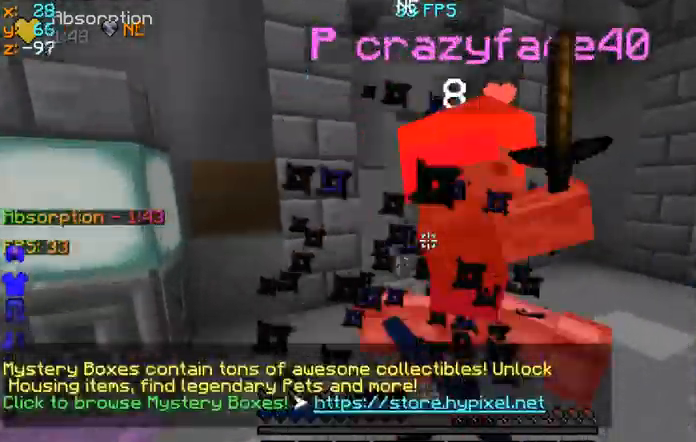
{"keys": ["w"], "mouse": [], "events": [[100, "mouse_left", "down"], [167, "mouse_left", "up"], [267, "mouse_left", "down"], [300, "mouse_left", "up"], [400, "mouse_left", "down"], [433, "mouse_left", "up"], [500, "a", "up"]]}
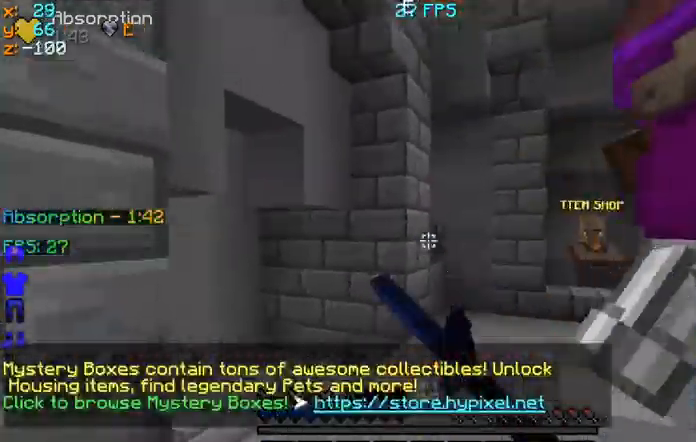
{"keys": ["d"], "mouse": ["left"], "events": [[33, "mouse_left", "down"], [100, "d", "down"], [133, "mouse_left", "up"], [200, "mouse_left", "down"], [200, "w", "up"], [300, "mouse_left", "up"], [333, "mouse_left", "down"], [467, "mouse_left", "up"], [500, "mouse_left", "down"]]}
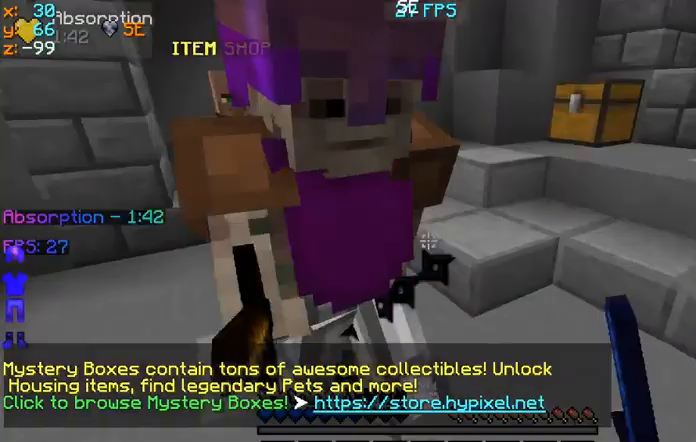
{"keys": ["d"], "mouse": ["left"], "events": [[100, "mouse_left", "up"], [200, "mouse_left", "down"], [267, "mouse_left", "up"], [333, "w", "down"], [367, "mouse_left", "down"], [400, "mouse_left", "up"], [400, "w", "up"], [500, "mouse_left", "down"]]}